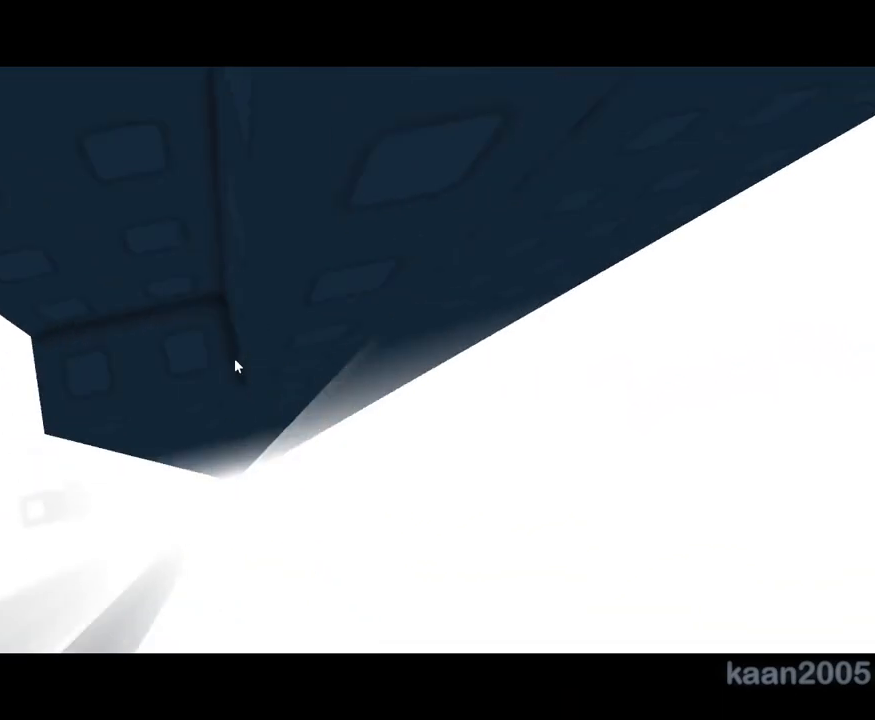
Gameplay with keyboard and mouse; each line is a JSON object with the keys and mouse buttons held at the frame after it. "events" lists presses ("down") and releases ("up") of "a", "ctrl", "d", "e", "q", "s", "shift", "space", "w", "mouse_left", "mouse_wheel", "mouse_right", "mouse_mb4" and "mouse_mb5" between this image and that frame as [ms after this image, input, new state], when the widget could be followed in between. "mouse_left", "mouse_wheel", "mouse_right", "mouse_mb4", "mouse_mb5" = the "left", "wheel", "right", "mb4", "mb5" buttons of the "mouse" list. No other keys are recorded. "wheel" means that the mouse wheel is clicked or scrolled. Mouse movement is not recorded.
{"keys": ["d", "space", "w"], "mouse": []}
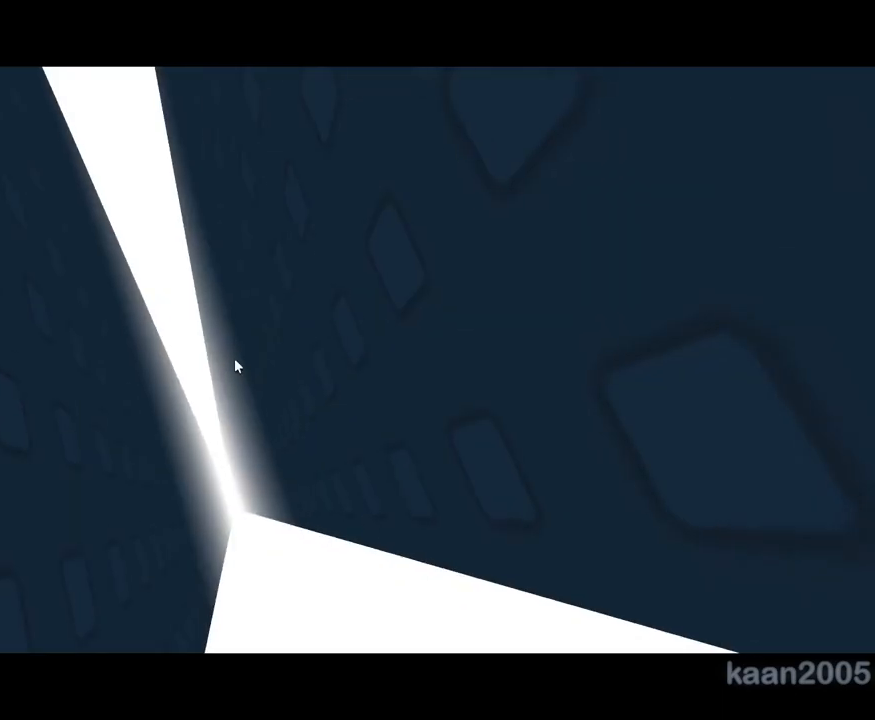
{"keys": ["d", "space", "w"], "mouse": [], "events": []}
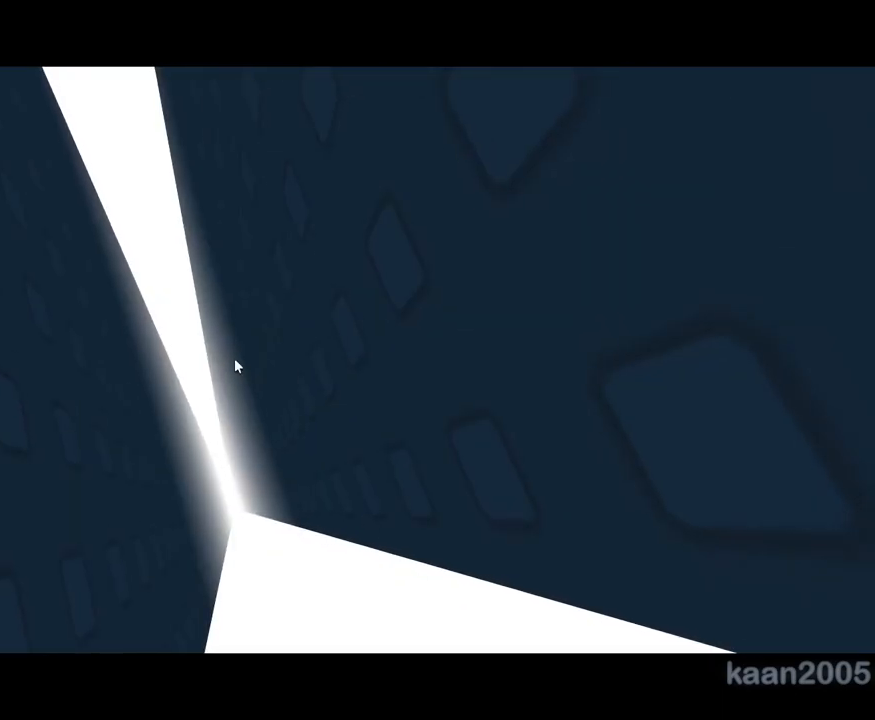
{"keys": ["d", "space", "w"], "mouse": [], "events": []}
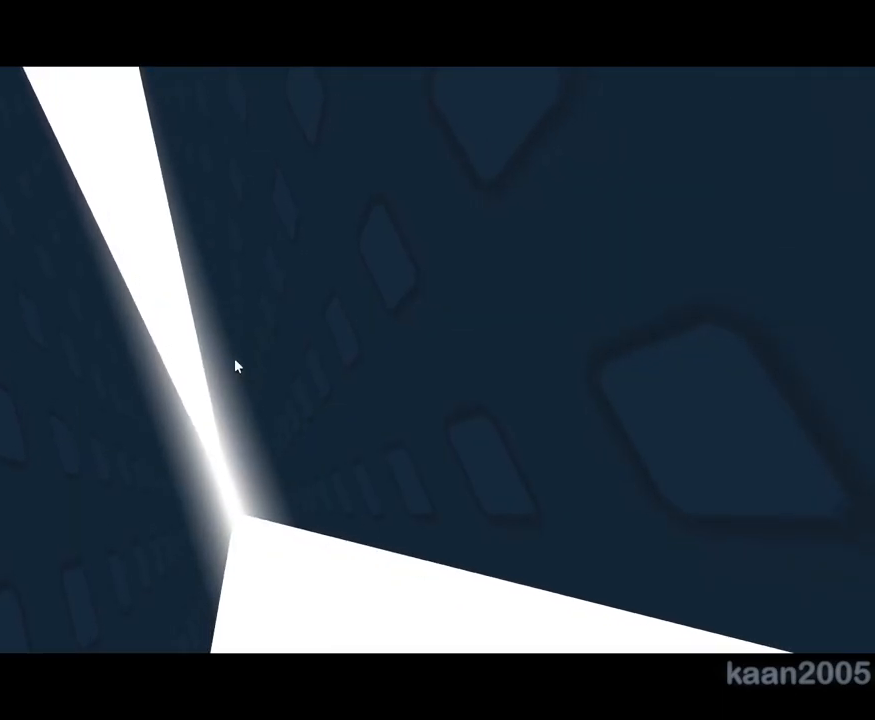
{"keys": ["d", "space", "w"], "mouse": [], "events": []}
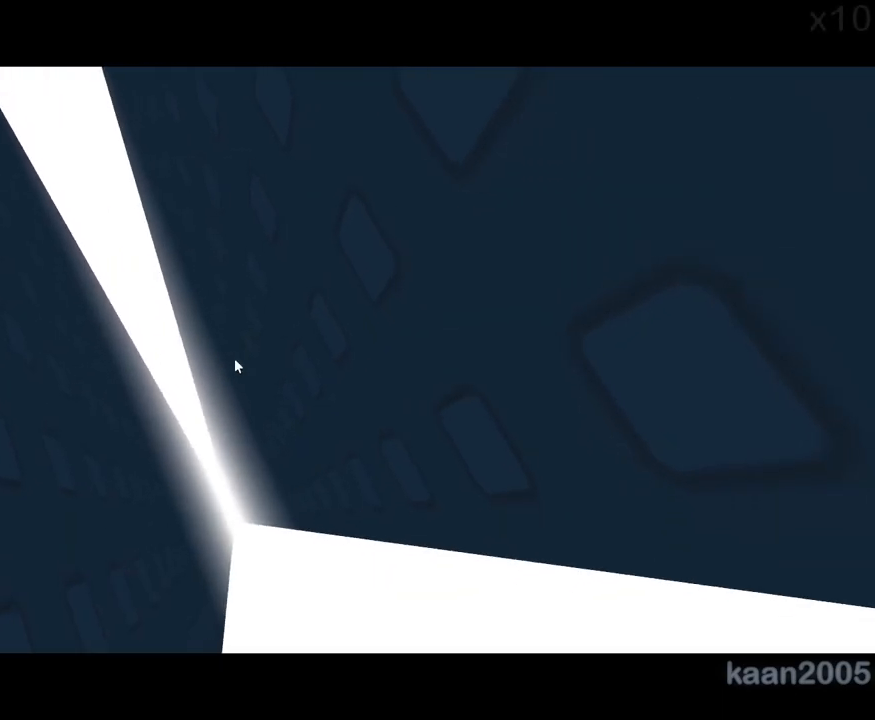
{"keys": ["d", "space", "w"], "mouse": []}
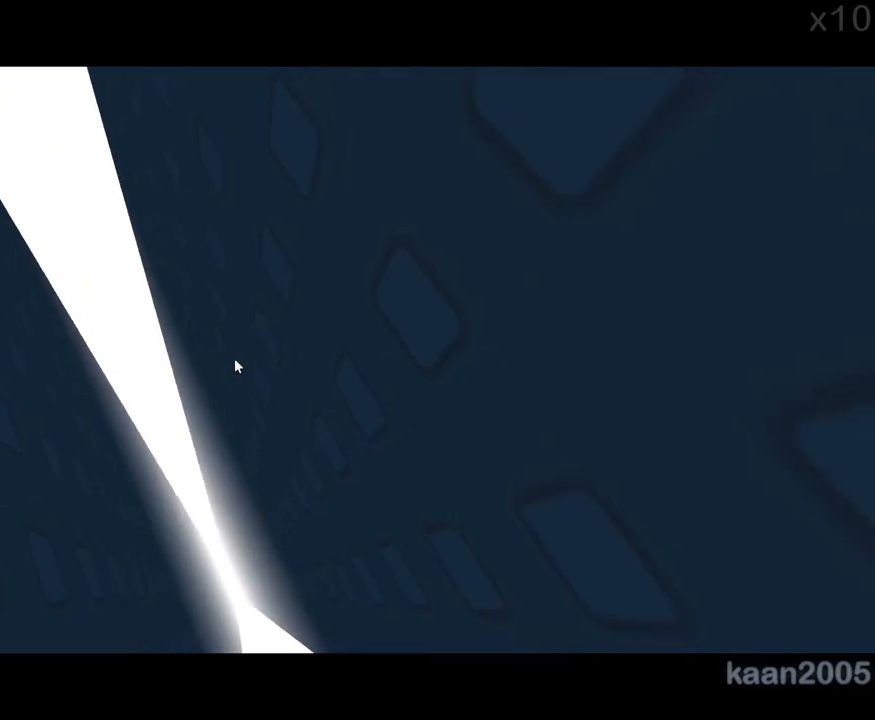
{"keys": ["d", "space", "w"], "mouse": [], "events": []}
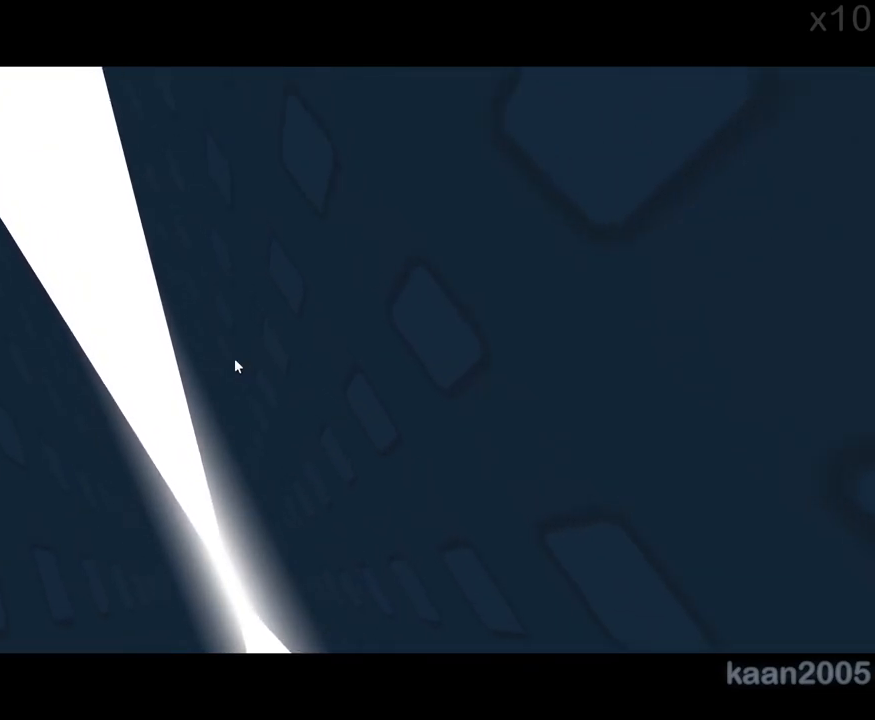
{"keys": ["d", "space", "w"], "mouse": [], "events": []}